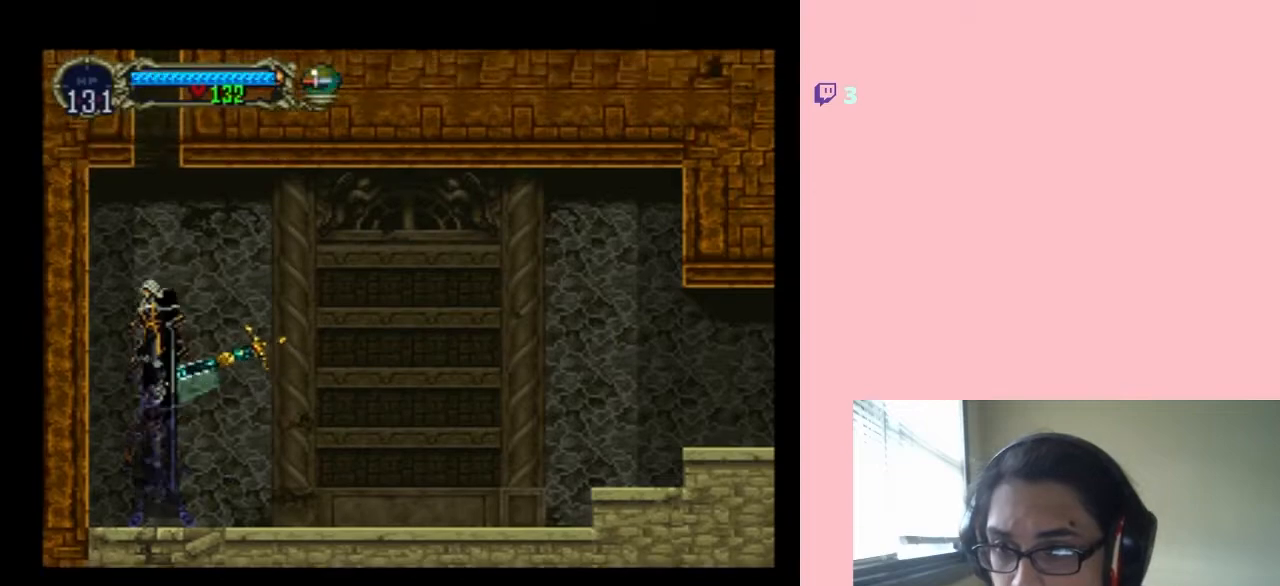
Gameplay with a controller (Nintendo layout); each line is a JSON object with the inputs held at the frame after it. "events" lists button and stick changes between this image and that frame as [ms after this image, input, new state], when the widget could be followed in between. Not read: DPAD_DOWN L2 L3 R2 R3.
{"buttons": ["B", "DPAD_UP"], "left_stick": "center", "right_stick": "center", "events": [[183, "B", "up"], [233, "B", "down"]]}
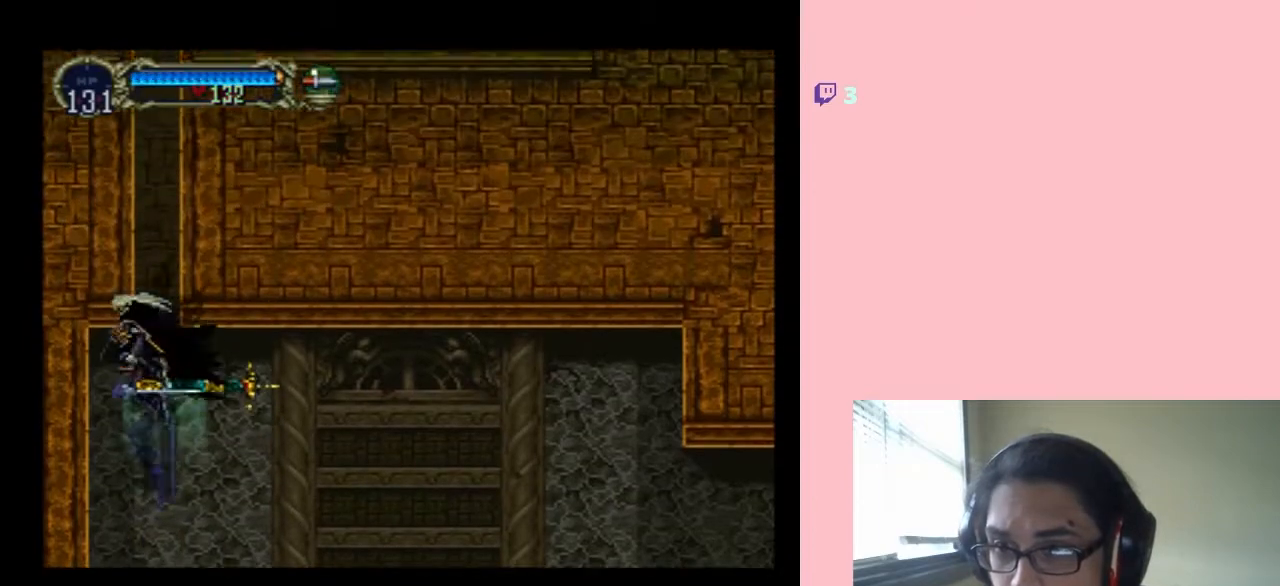
{"buttons": ["B", "Y", "DPAD_UP"], "left_stick": "center", "right_stick": "center", "events": [[217, "Y", "down"]]}
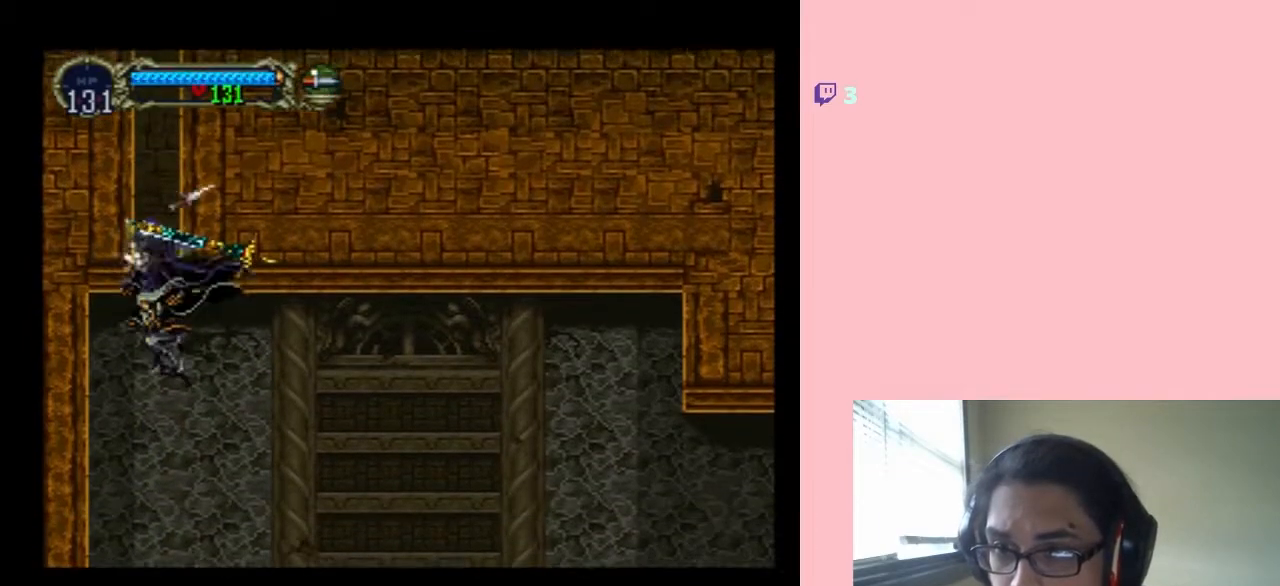
{"buttons": [], "left_stick": "center", "right_stick": "center"}
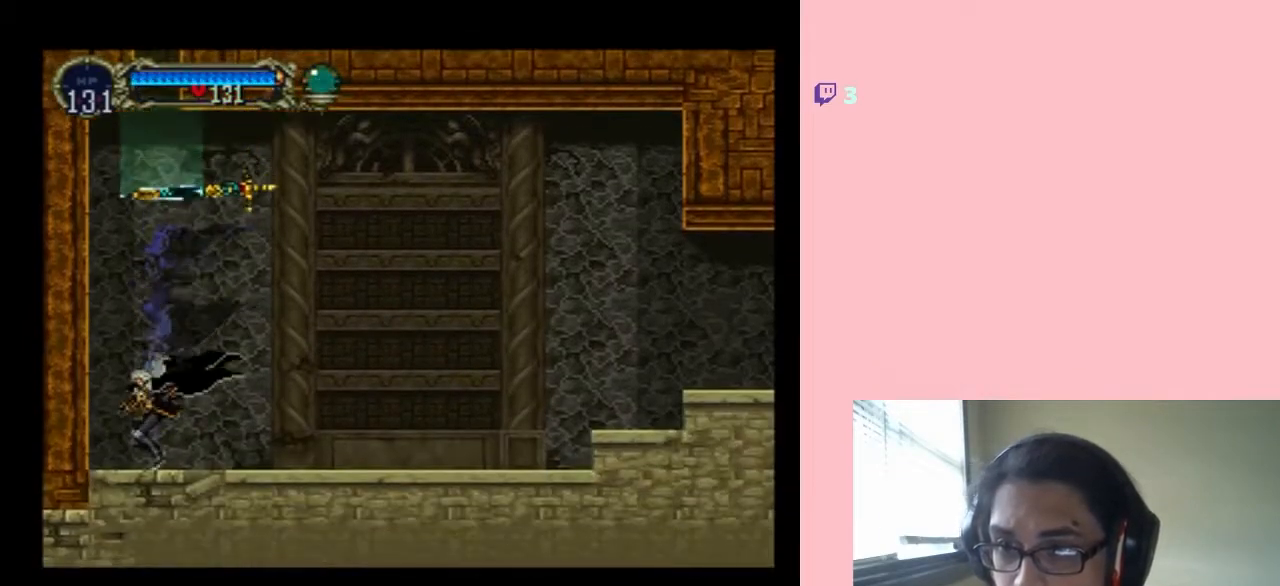
{"buttons": ["B"], "left_stick": "center", "right_stick": "center", "events": [[283, "B", "down"]]}
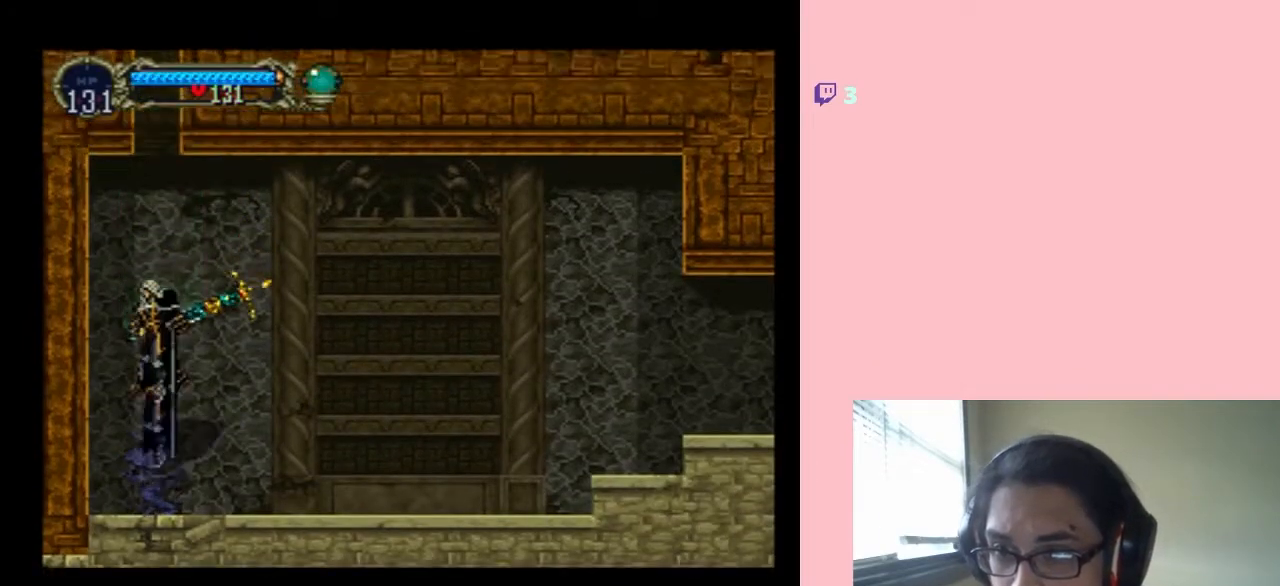
{"buttons": ["B"], "left_stick": "center", "right_stick": "center", "events": []}
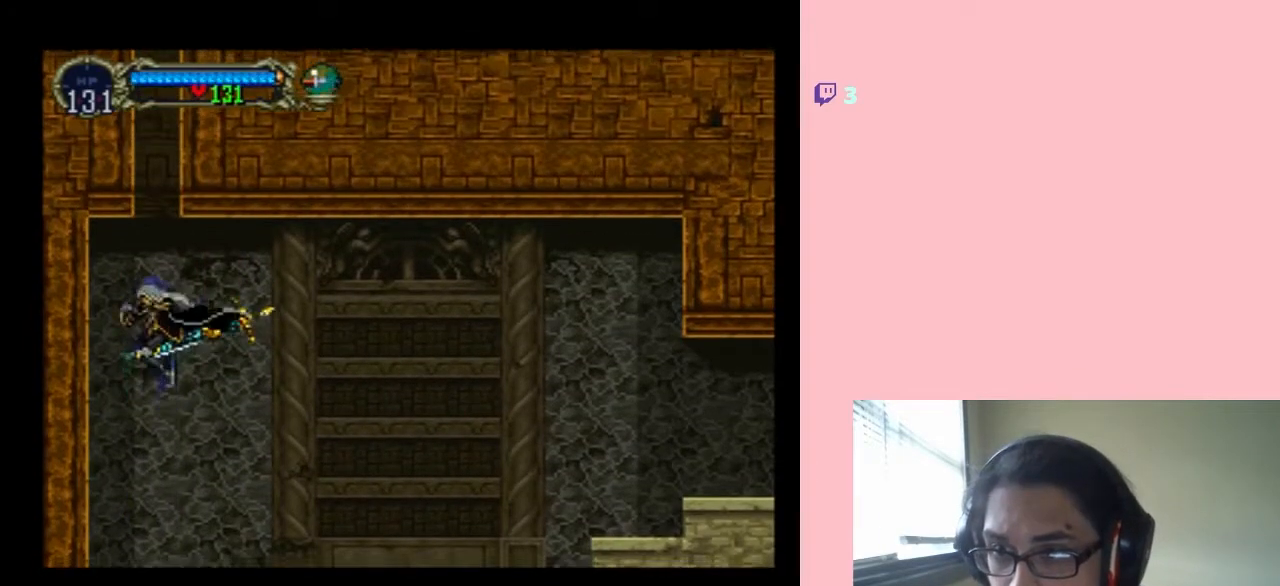
{"buttons": [], "left_stick": "center", "right_stick": "center", "events": [[117, "B", "up"]]}
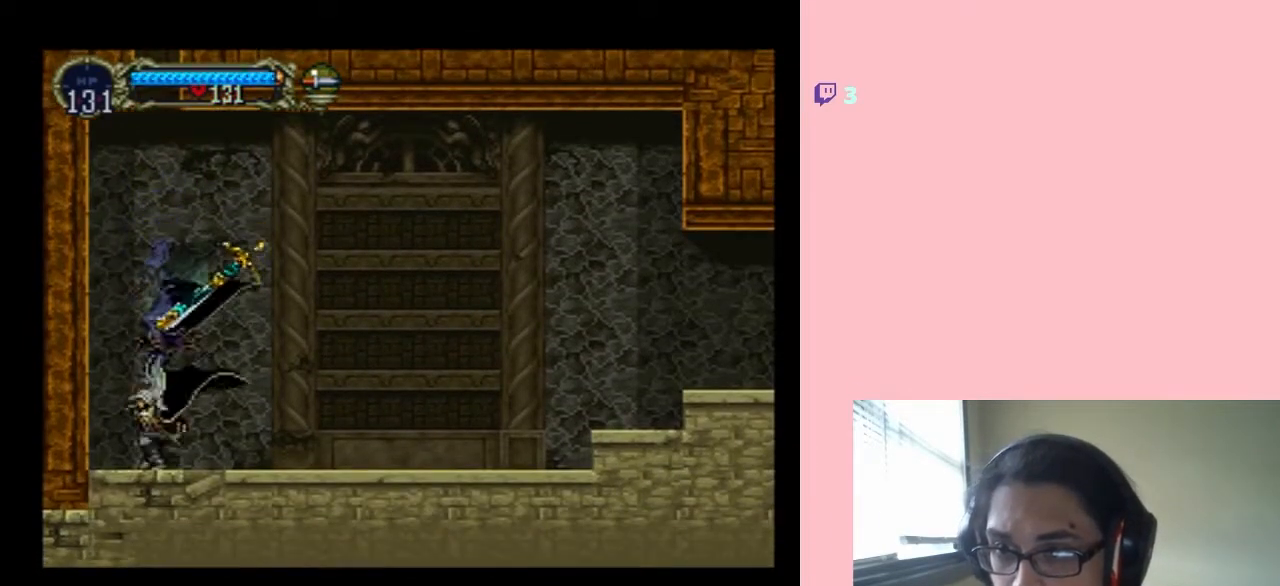
{"buttons": ["B"], "left_stick": "center", "right_stick": "center", "events": [[400, "B", "down"]]}
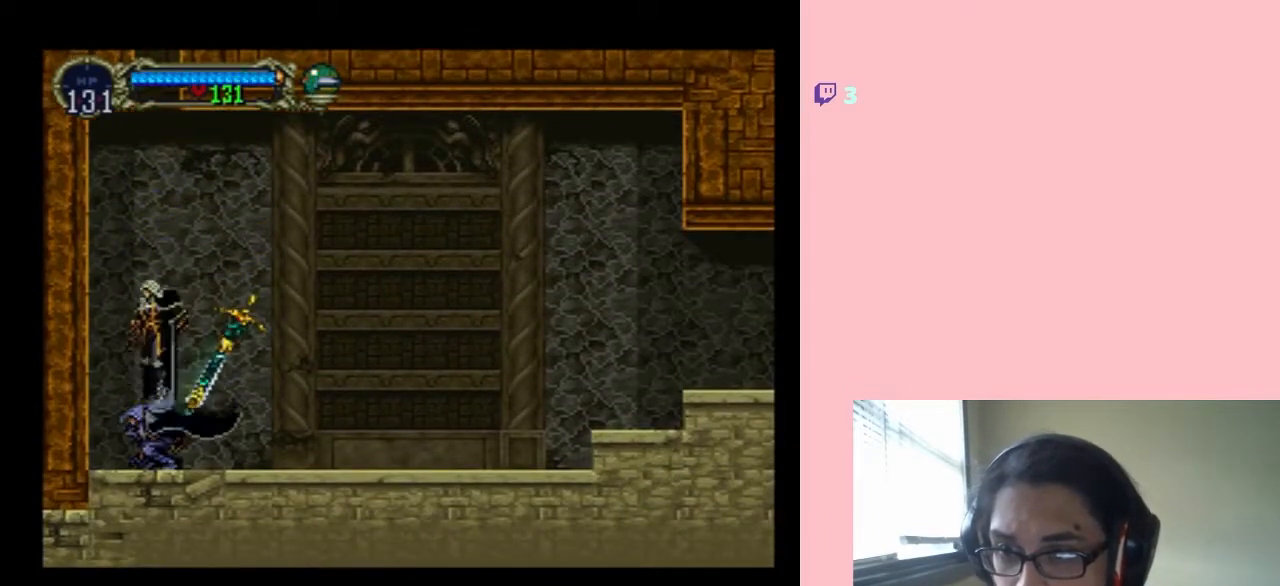
{"buttons": ["B"], "left_stick": "center", "right_stick": "center", "events": []}
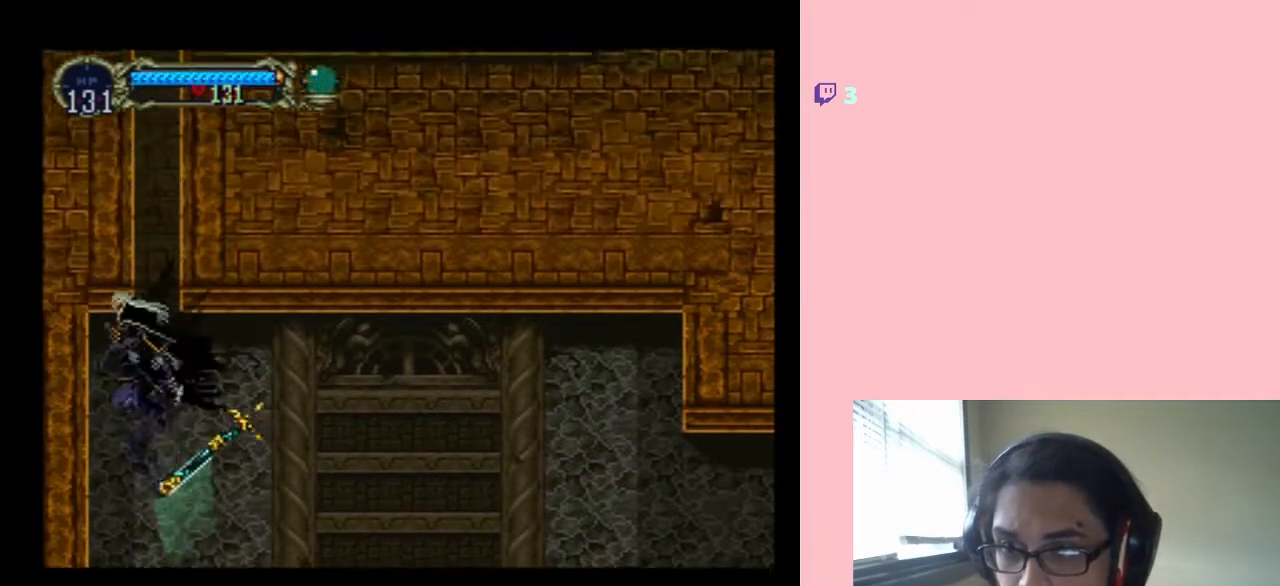
{"buttons": ["B"], "left_stick": "center", "right_stick": "center", "events": []}
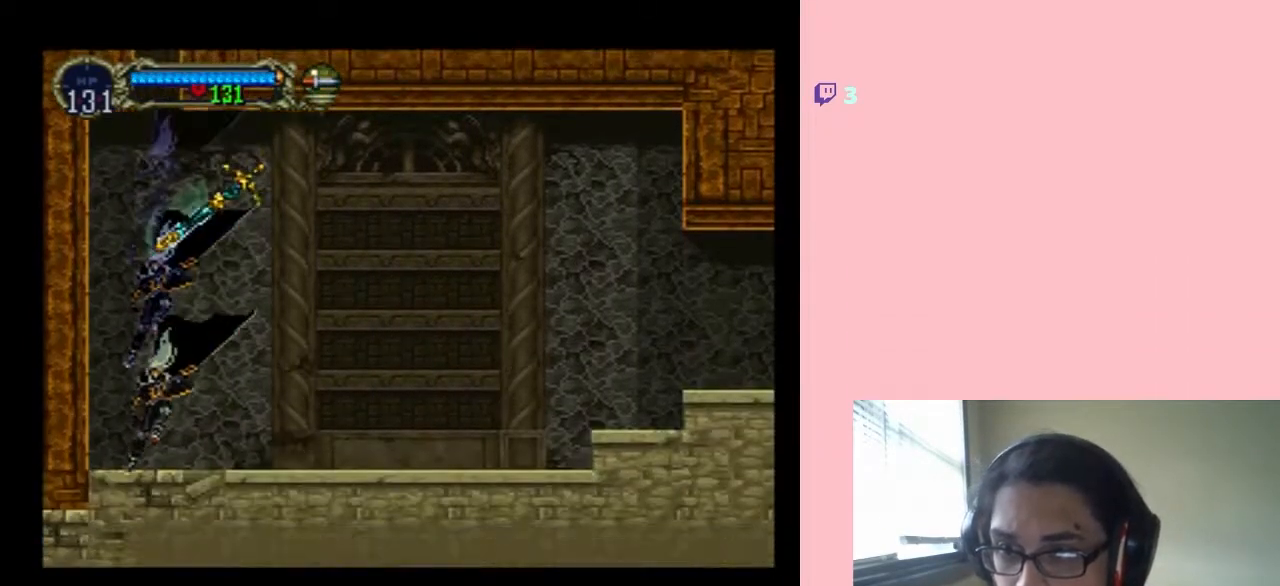
{"buttons": [], "left_stick": "center", "right_stick": "center", "events": [[300, "B", "up"]]}